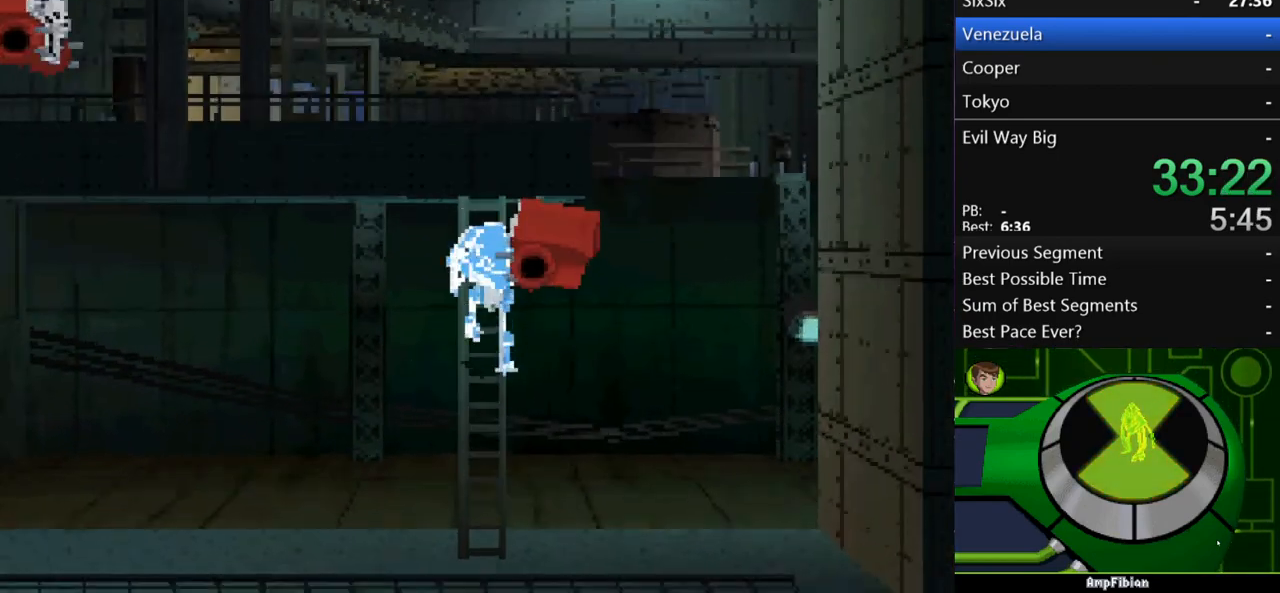
Gameplay with a controller (Xbox layout); each line is a JSON object with the inputs held at the frame after it. "events" lists button and stick changes between this image and that frame as [ms after this image, input, new state], when the widget could be followed in between. Not read: L3 R3.
{"buttons": ["A"], "left_stick": "up-left", "right_stick": "center", "events": [[333, "left_stick", "up-left"], [400, "A", "down"]]}
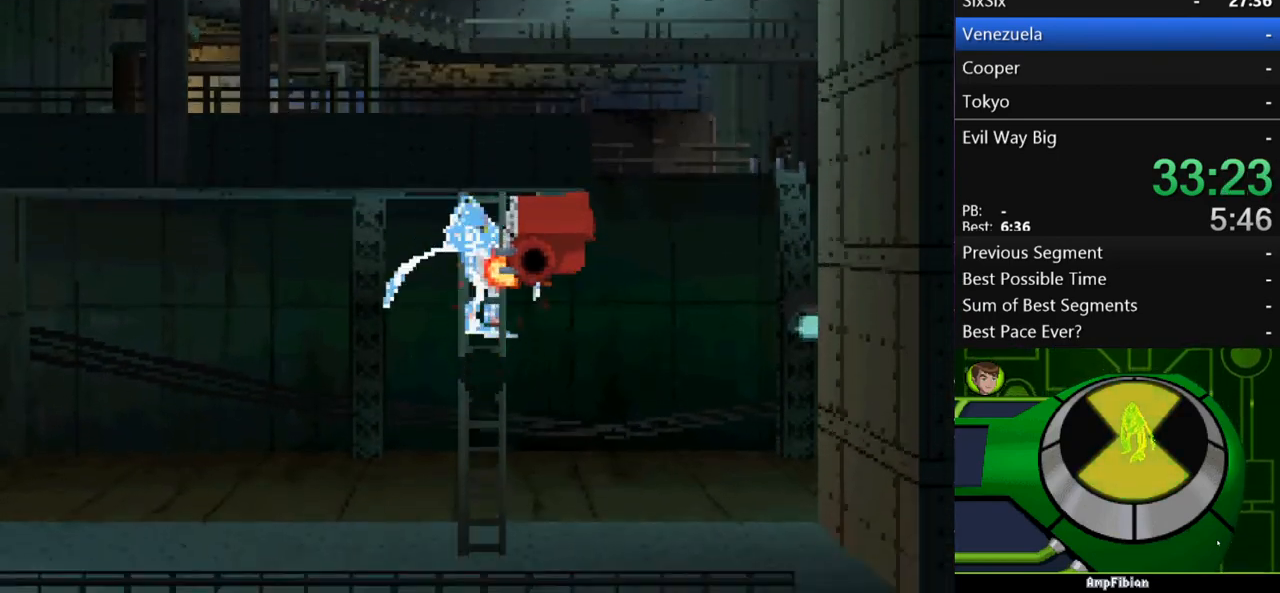
{"buttons": ["A"], "left_stick": "up", "right_stick": "center", "events": [[233, "A", "up"], [233, "left_stick", "up-right"], [367, "left_stick", "up"], [400, "A", "down"]]}
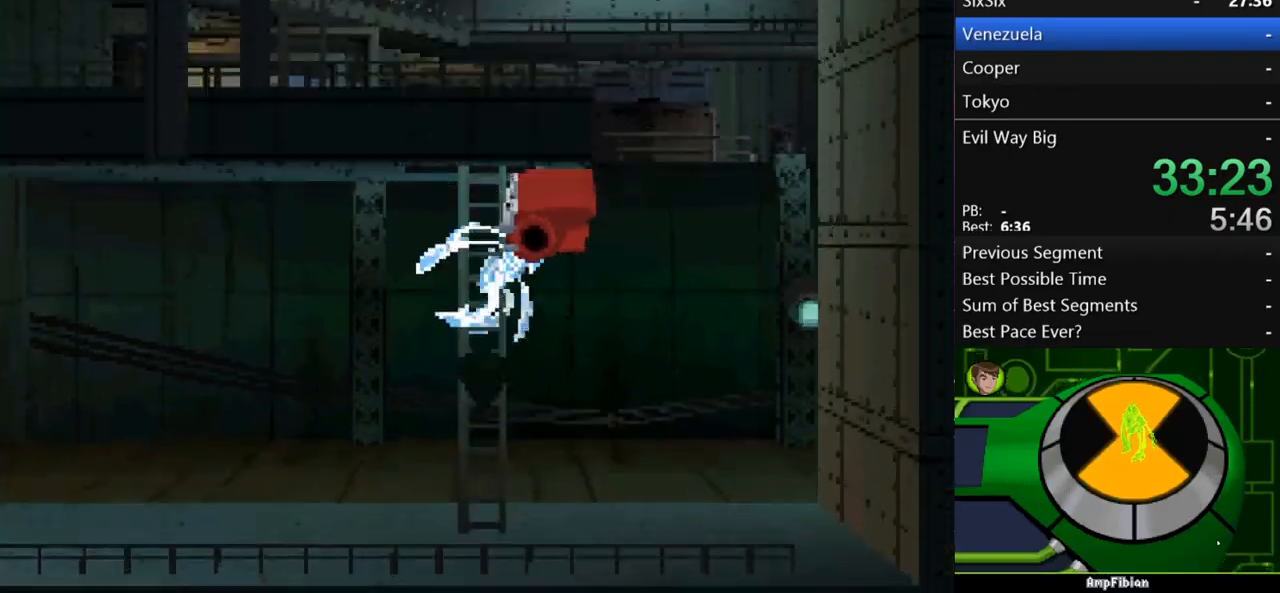
{"buttons": ["A"], "left_stick": "up-left", "right_stick": "center", "events": [[500, "left_stick", "up-left"]]}
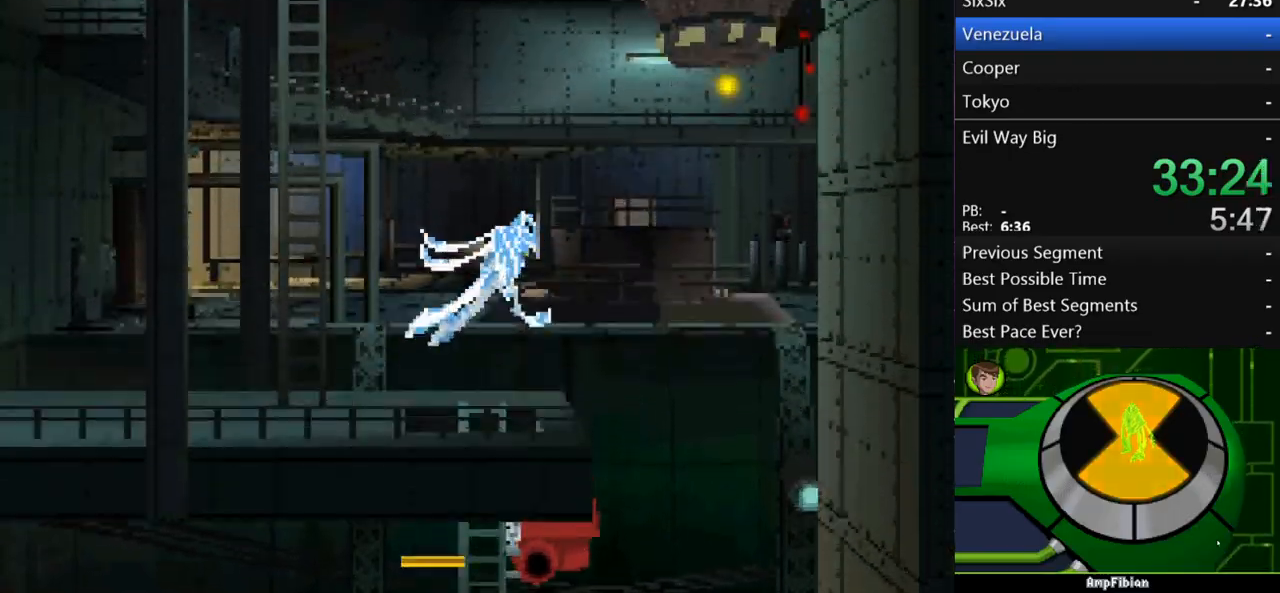
{"buttons": [], "left_stick": "up-left", "right_stick": "center", "events": [[167, "A", "up"], [233, "A", "down"], [500, "A", "up"]]}
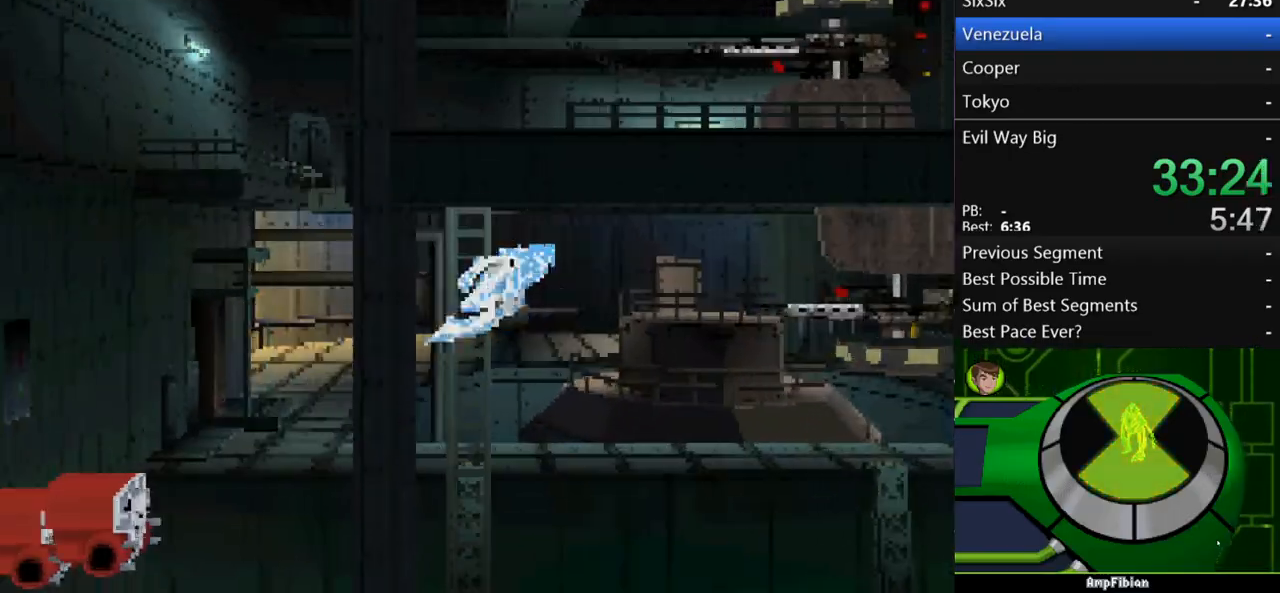
{"buttons": ["A"], "left_stick": "up", "right_stick": "center", "events": [[100, "left_stick", "up"], [400, "A", "down"]]}
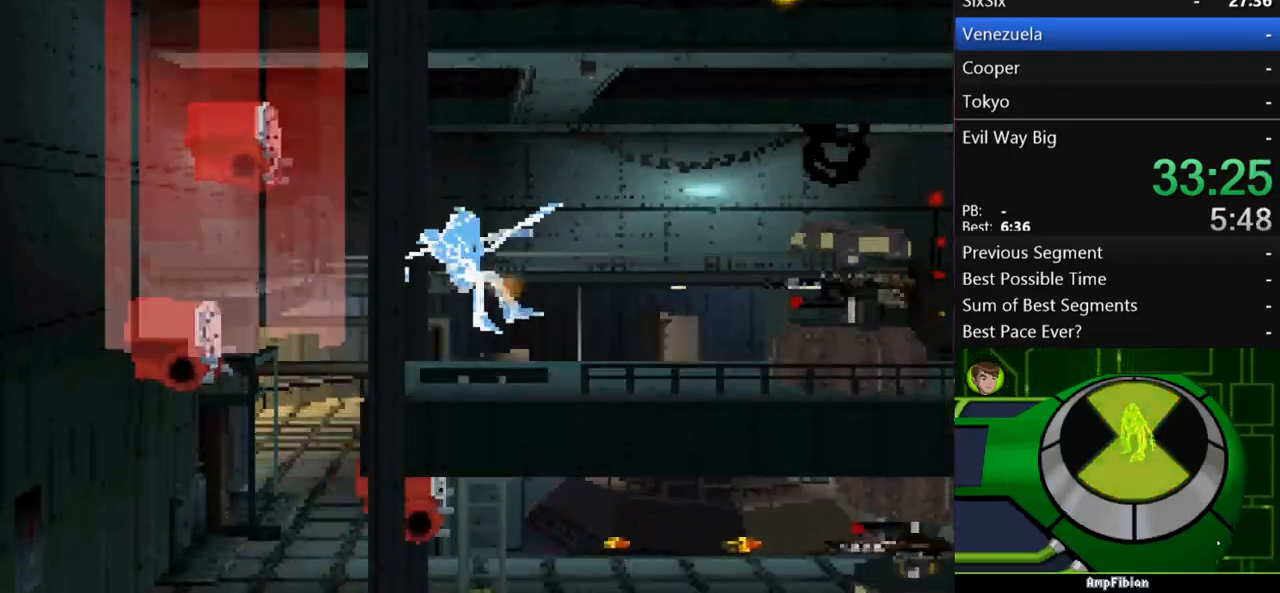
{"buttons": [], "left_stick": "up-right", "right_stick": "center", "events": [[100, "left_stick", "up-right"], [200, "A", "up"], [233, "A", "down"], [500, "A", "up"]]}
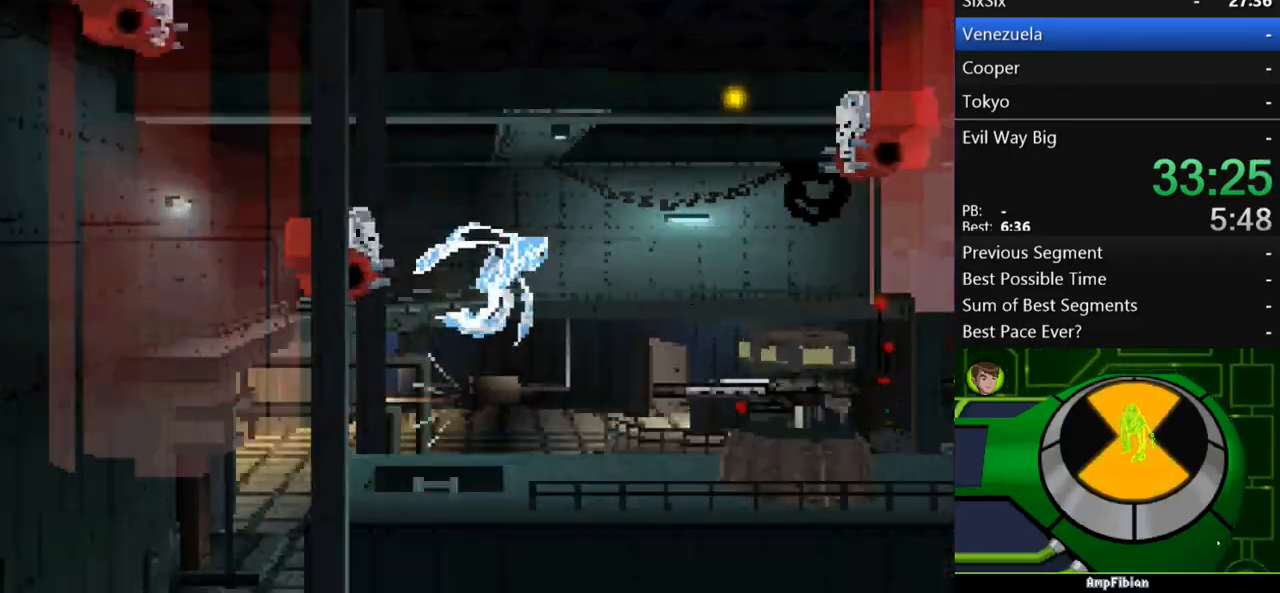
{"buttons": [], "left_stick": "right", "right_stick": "center", "events": [[33, "A", "down"], [267, "A", "up"], [467, "left_stick", "right"]]}
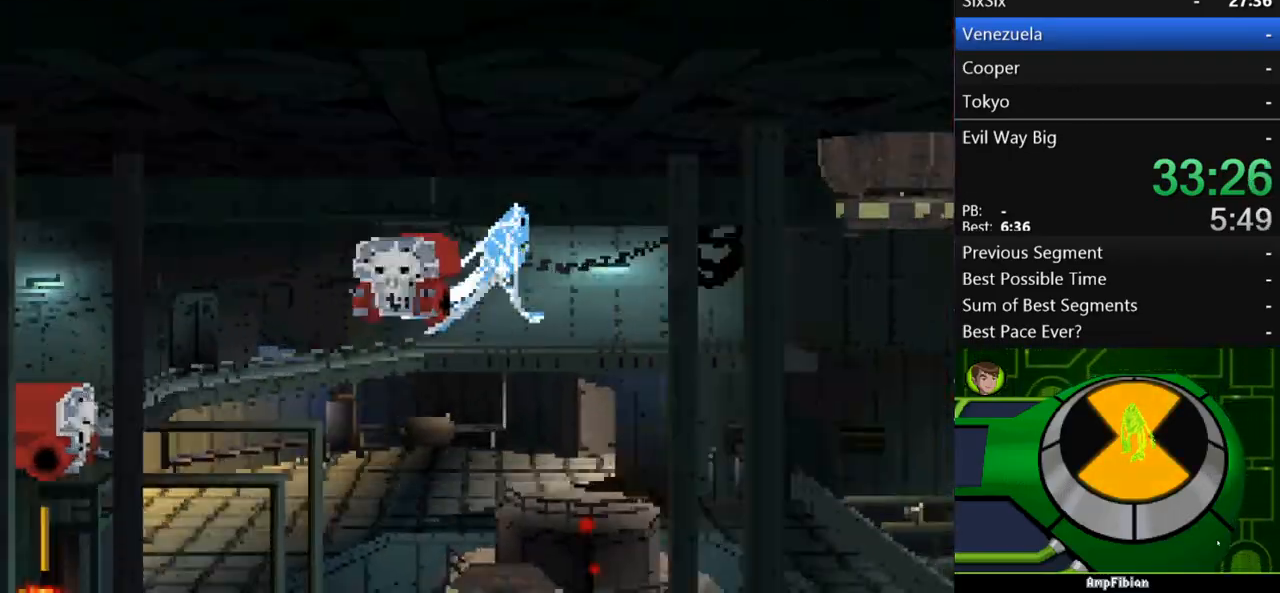
{"buttons": [], "left_stick": "right", "right_stick": "center", "events": []}
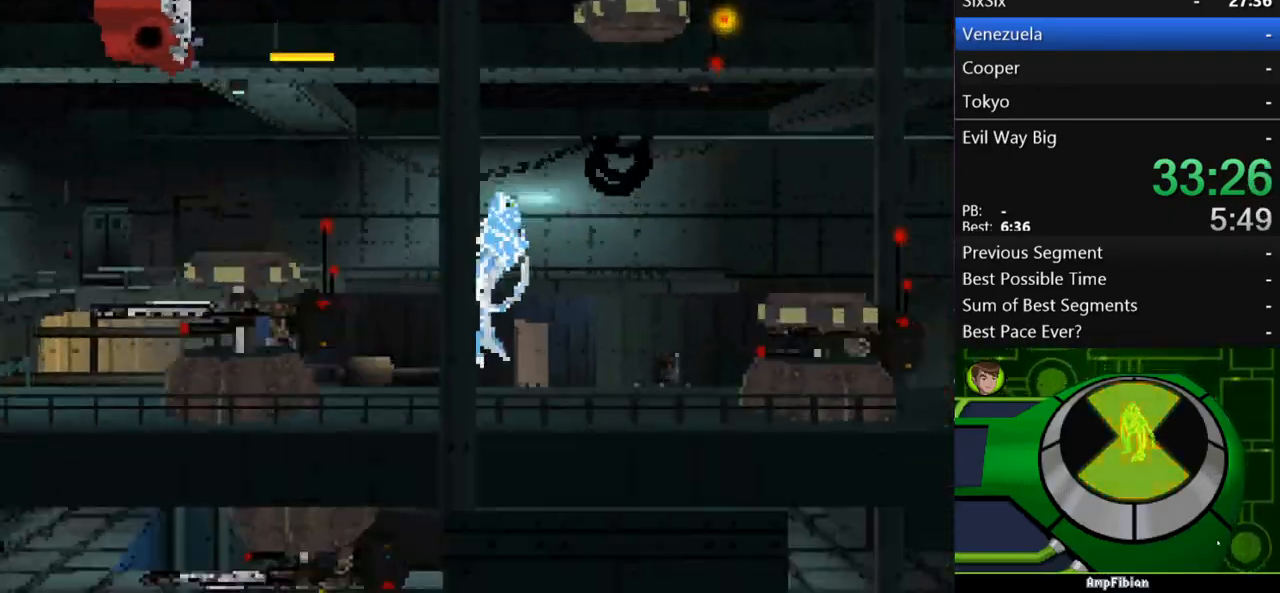
{"buttons": ["A"], "left_stick": "right", "right_stick": "center", "events": [[100, "left_stick", "up-left"], [267, "A", "down"], [267, "left_stick", "right"]]}
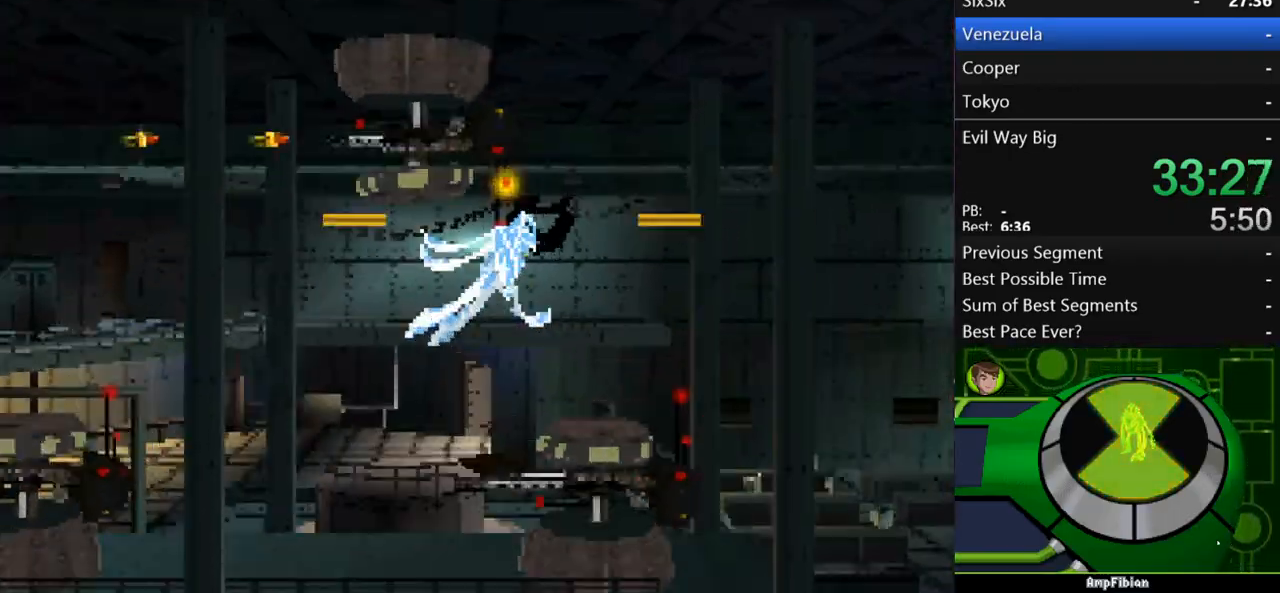
{"buttons": [], "left_stick": "right", "right_stick": "center", "events": [[67, "A", "up"]]}
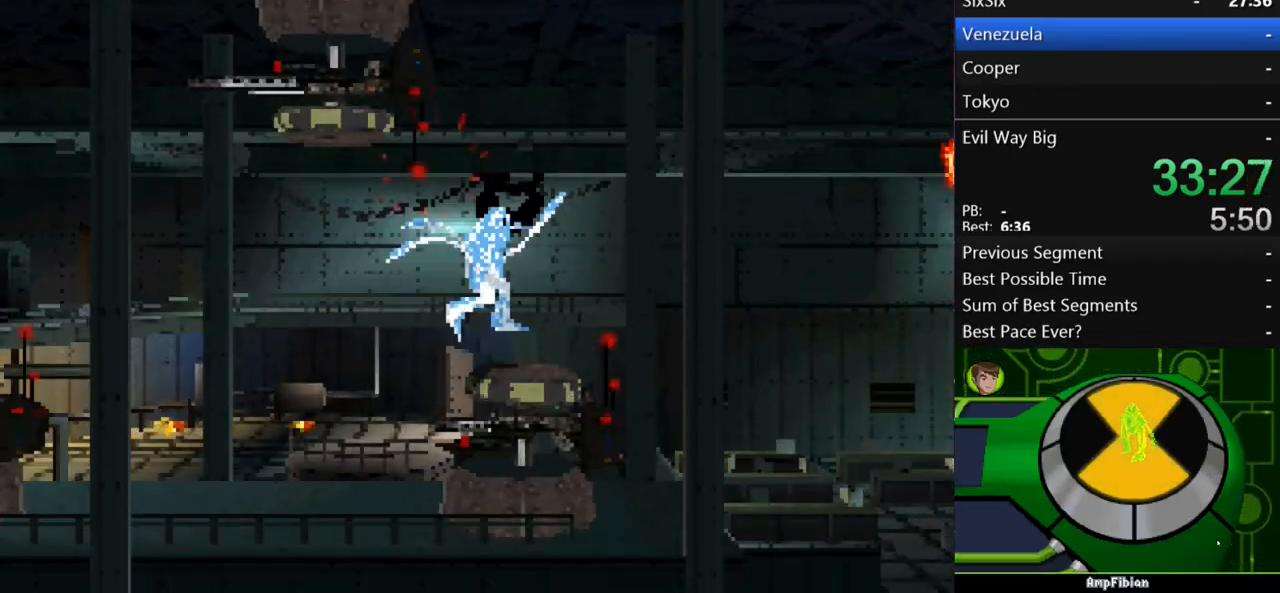
{"buttons": [], "left_stick": "right", "right_stick": "center", "events": []}
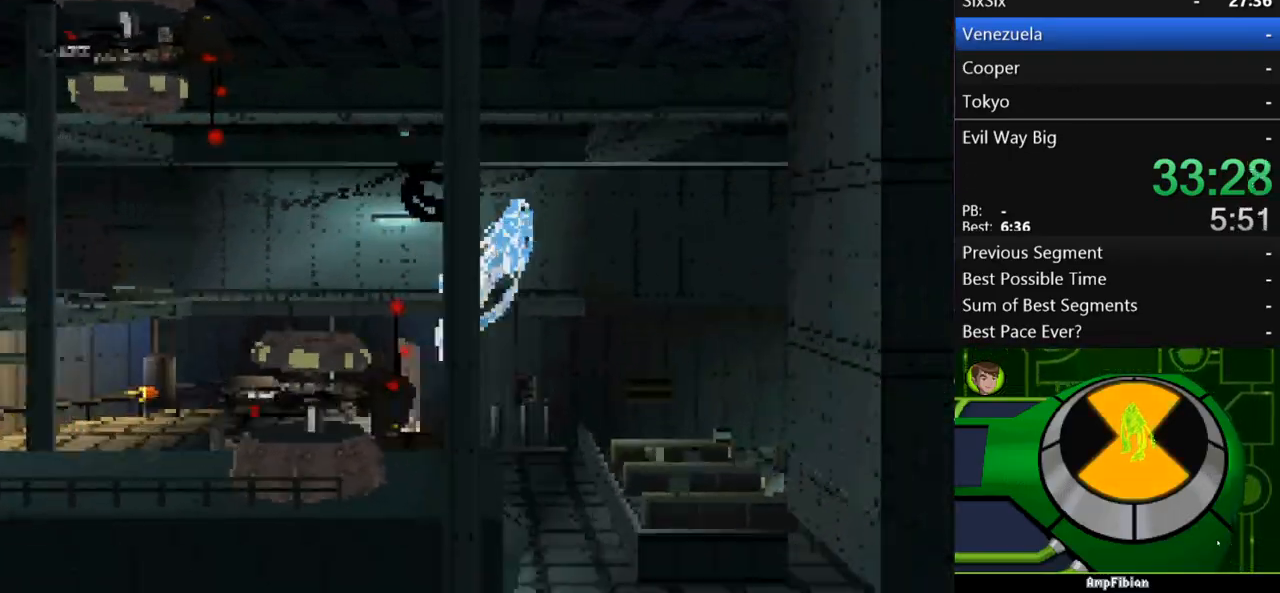
{"buttons": [], "left_stick": "left", "right_stick": "center", "events": [[267, "left_stick", "left"]]}
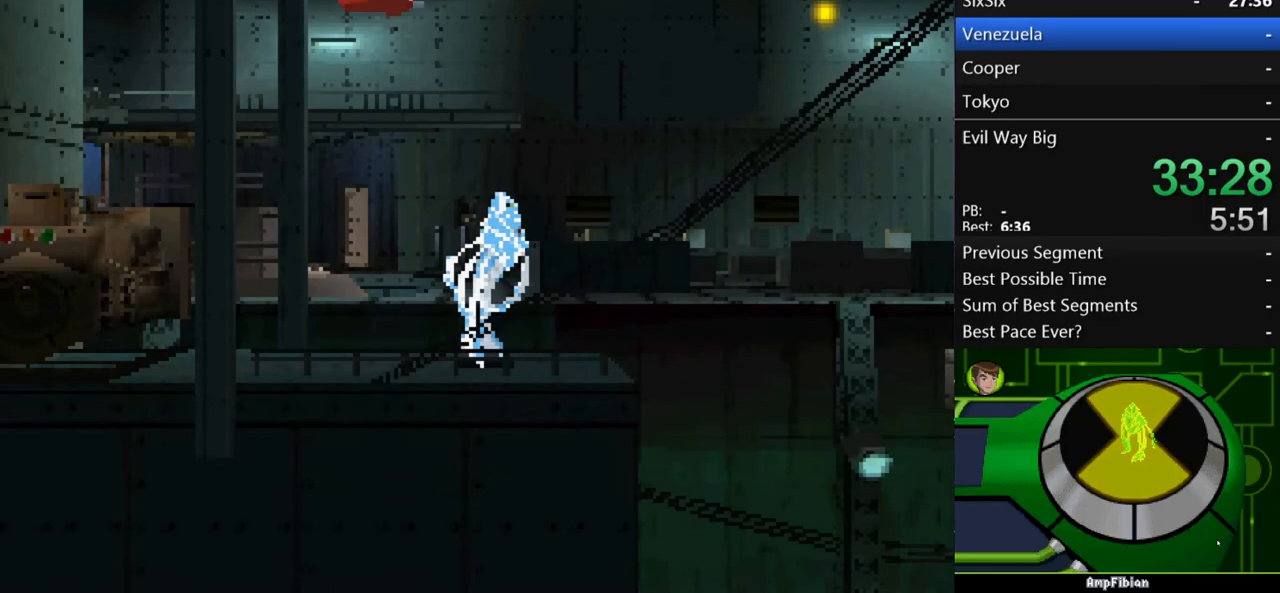
{"buttons": [], "left_stick": "center", "right_stick": "center", "events": [[333, "Y", "down"], [367, "Y", "up"], [367, "left_stick", "center"], [467, "Y", "down"], [500, "Y", "up"]]}
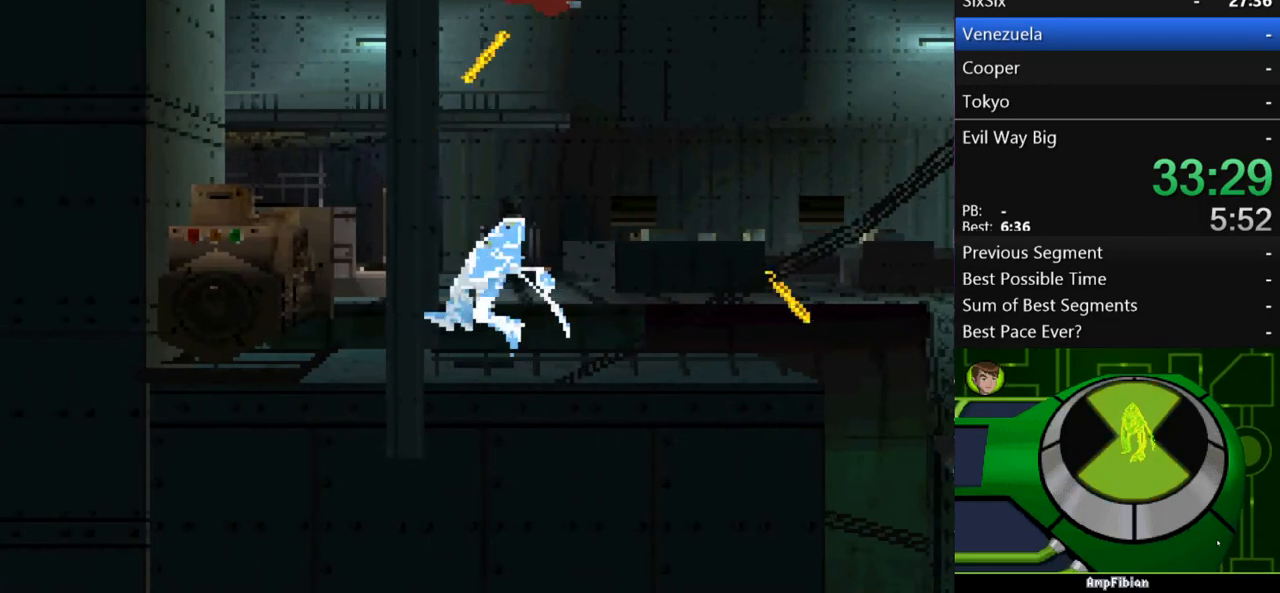
{"buttons": [], "left_stick": "center", "right_stick": "center", "events": [[133, "Y", "down"], [200, "Y", "up"], [267, "Y", "down"], [367, "Y", "up"], [433, "Y", "down"], [500, "Y", "up"]]}
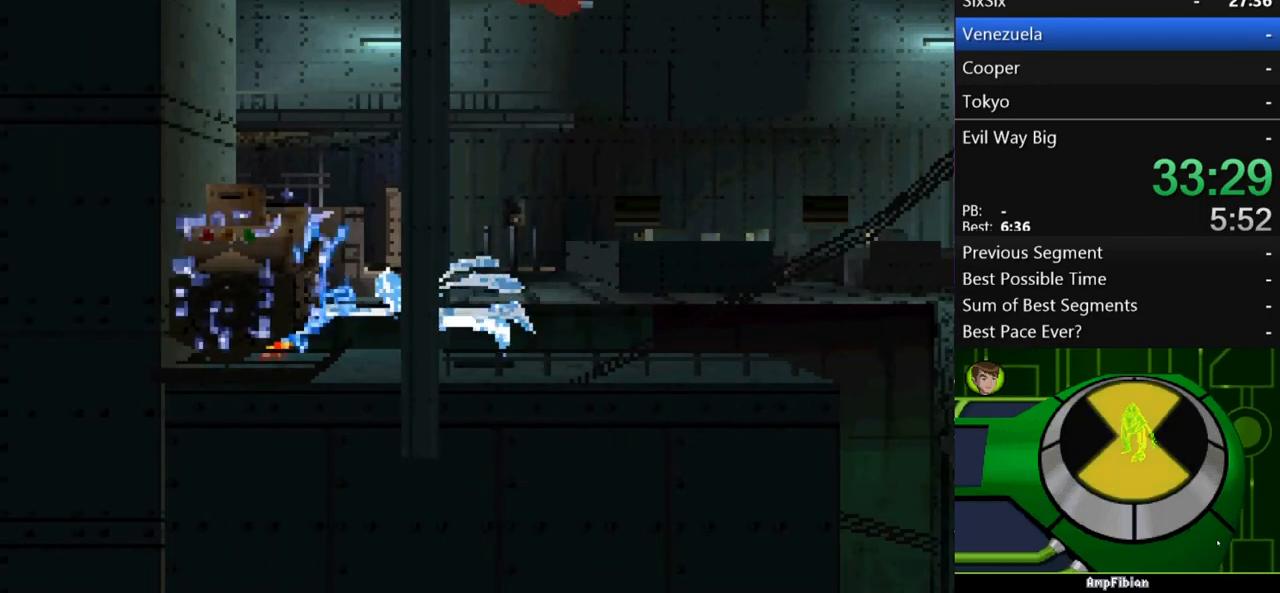
{"buttons": ["Y"], "left_stick": "center", "right_stick": "center", "events": [[67, "Y", "down"], [133, "Y", "up"], [233, "Y", "down"], [300, "Y", "up"], [367, "Y", "down"], [433, "Y", "up"], [500, "Y", "down"]]}
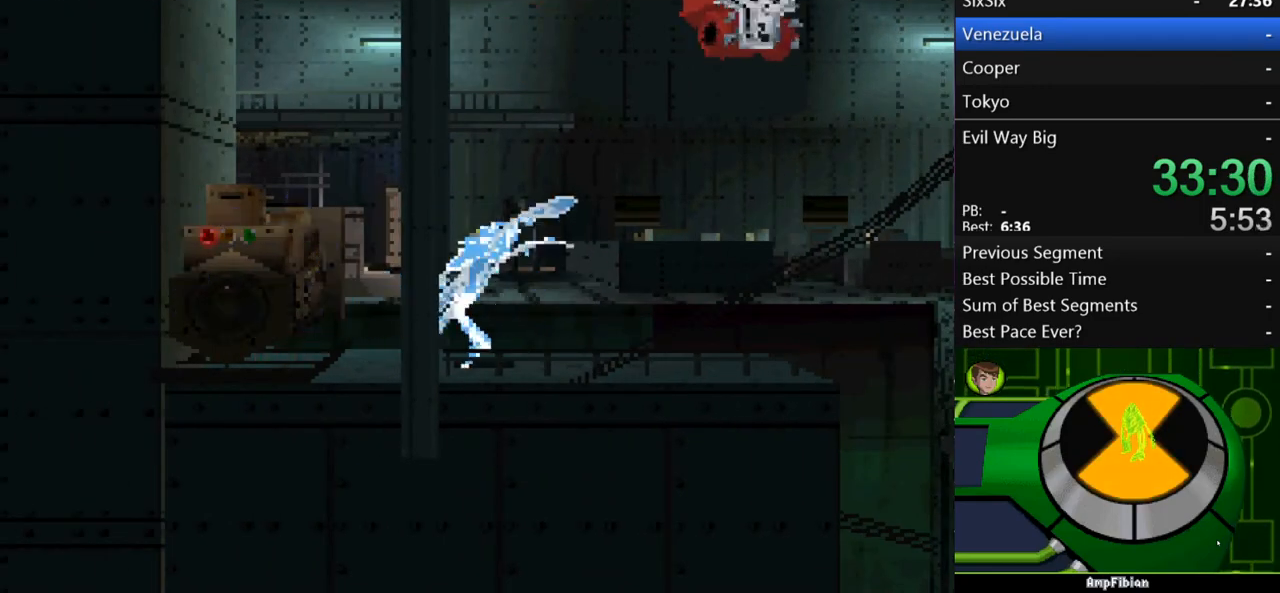
{"buttons": ["Y"], "left_stick": "center", "right_stick": "center", "events": [[67, "Y", "up"], [133, "Y", "down"], [233, "Y", "up"], [300, "Y", "down"], [400, "Y", "up"], [500, "Y", "down"]]}
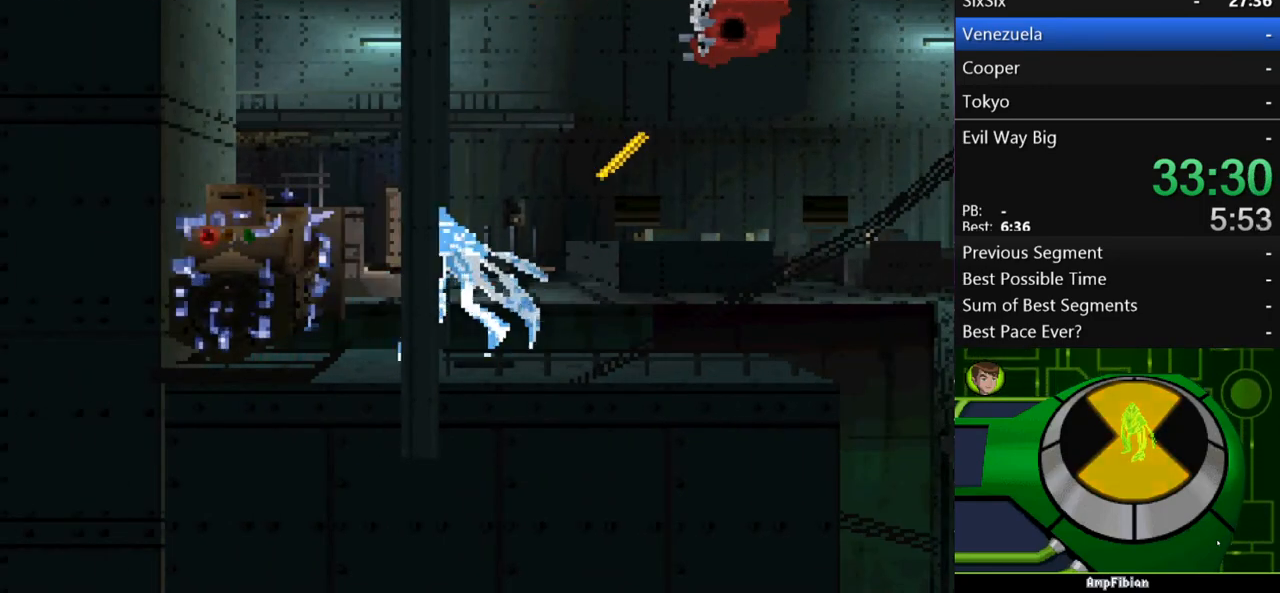
{"buttons": [], "left_stick": "center", "right_stick": "center", "events": [[67, "Y", "up"], [167, "Y", "down"], [233, "Y", "up"], [300, "Y", "down"], [333, "Y", "up"], [400, "Y", "down"], [467, "Y", "up"]]}
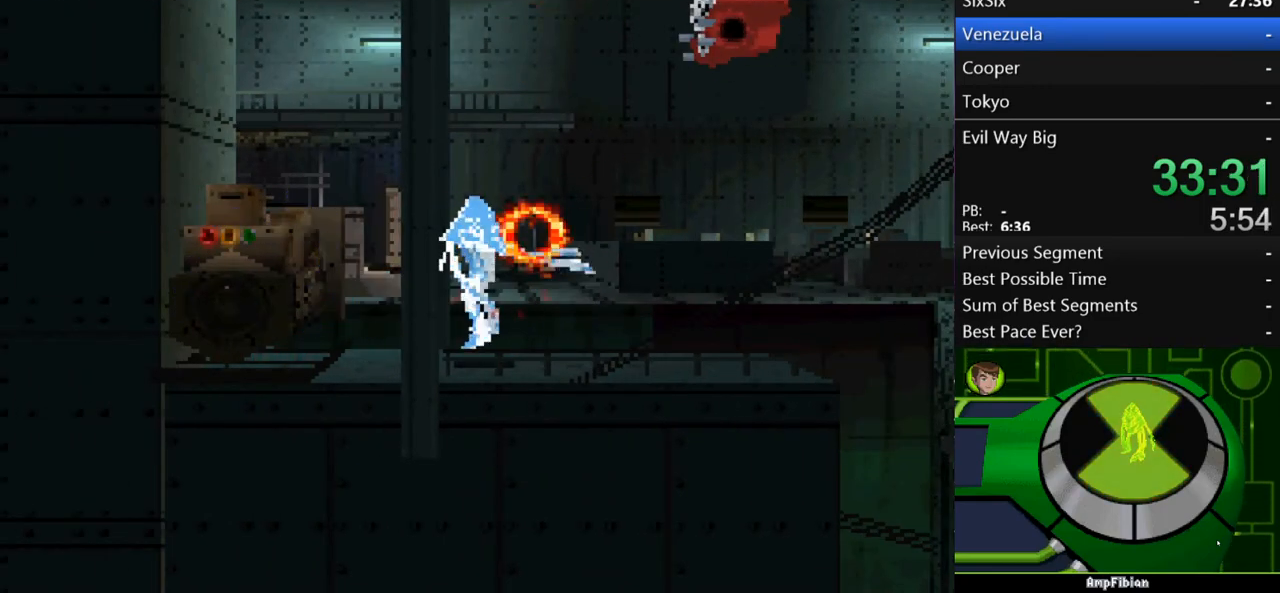
{"buttons": [], "left_stick": "center", "right_stick": "center", "events": [[33, "Y", "down"], [100, "Y", "up"], [467, "Y", "down"], [500, "Y", "up"]]}
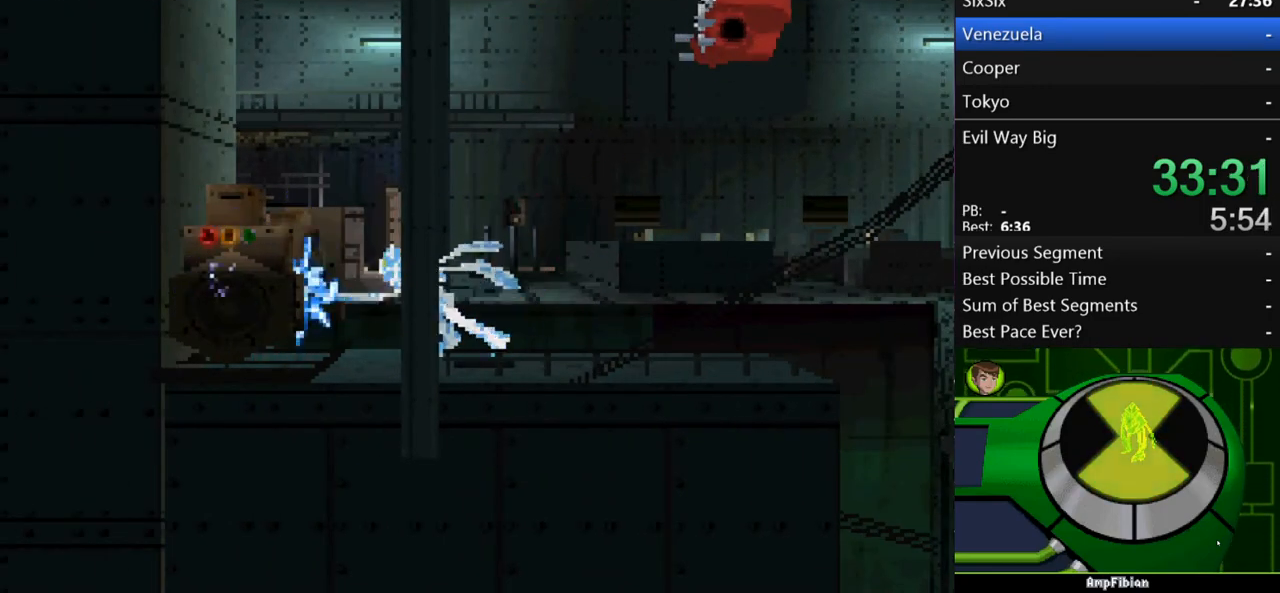
{"buttons": [], "left_stick": "right", "right_stick": "center", "events": [[333, "left_stick", "right"]]}
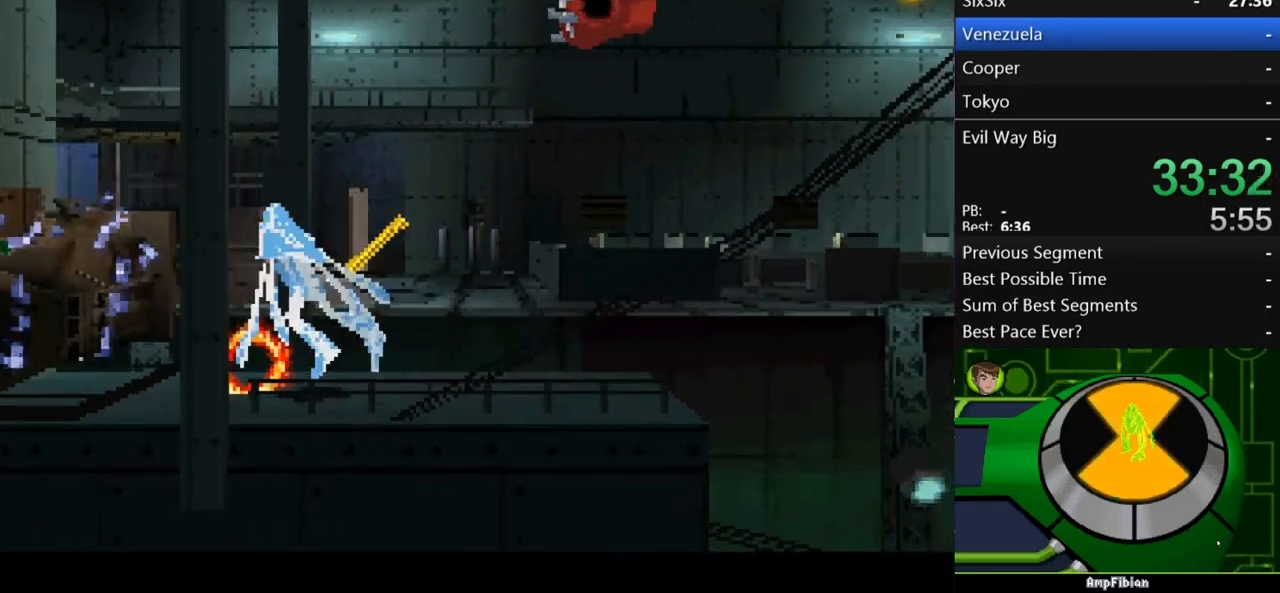
{"buttons": [], "left_stick": "center", "right_stick": "center", "events": [[67, "left_stick", "center"]]}
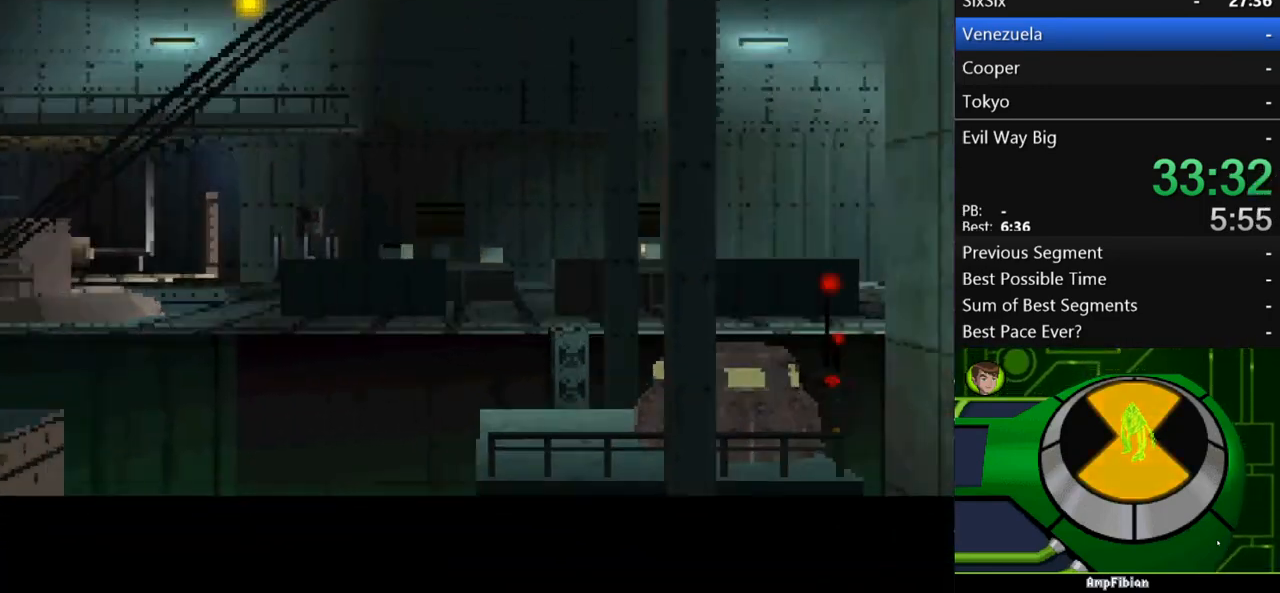
{"buttons": [], "left_stick": "center", "right_stick": "center", "events": []}
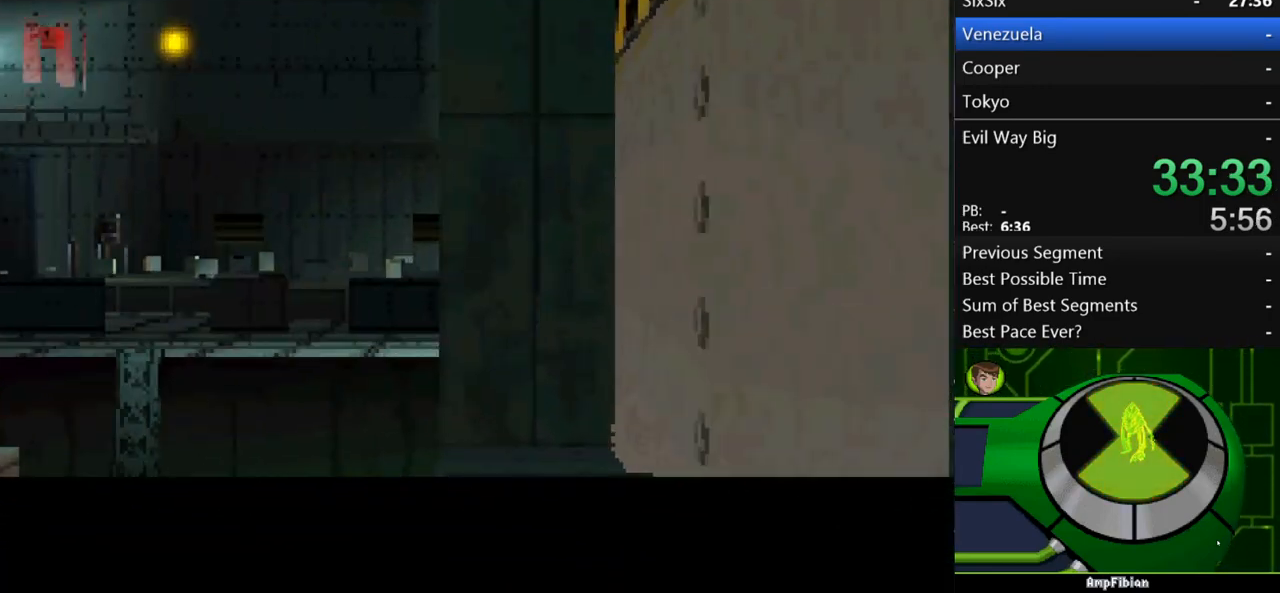
{"buttons": [], "left_stick": "center", "right_stick": "center", "events": []}
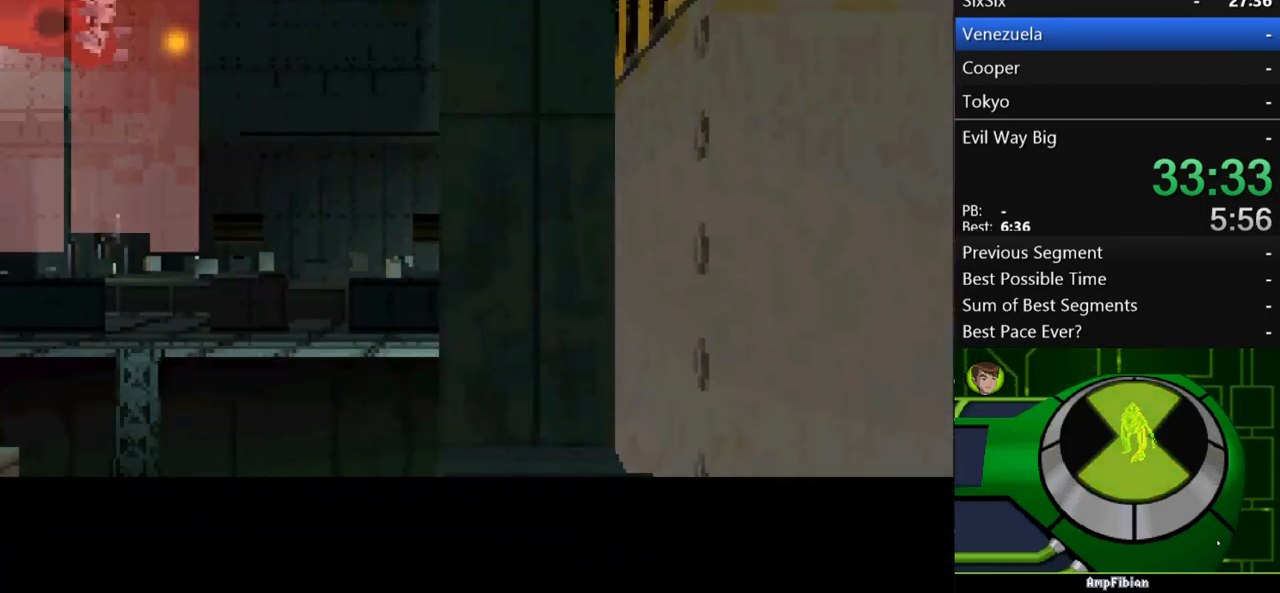
{"buttons": [], "left_stick": "center", "right_stick": "center", "events": []}
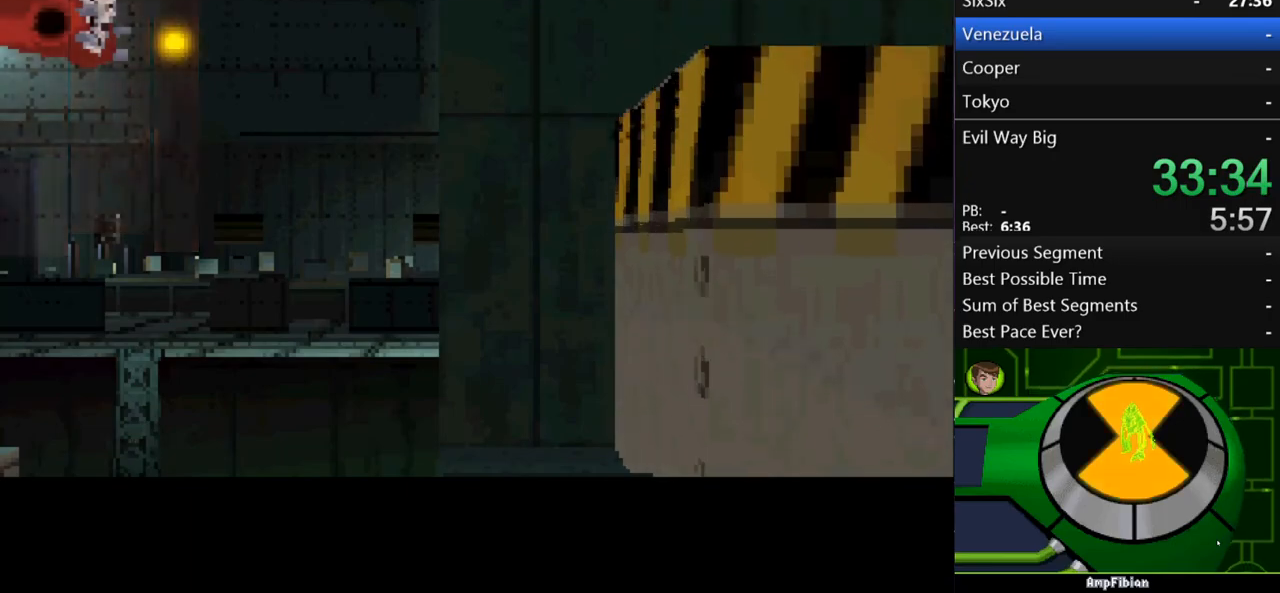
{"buttons": [], "left_stick": "center", "right_stick": "center", "events": []}
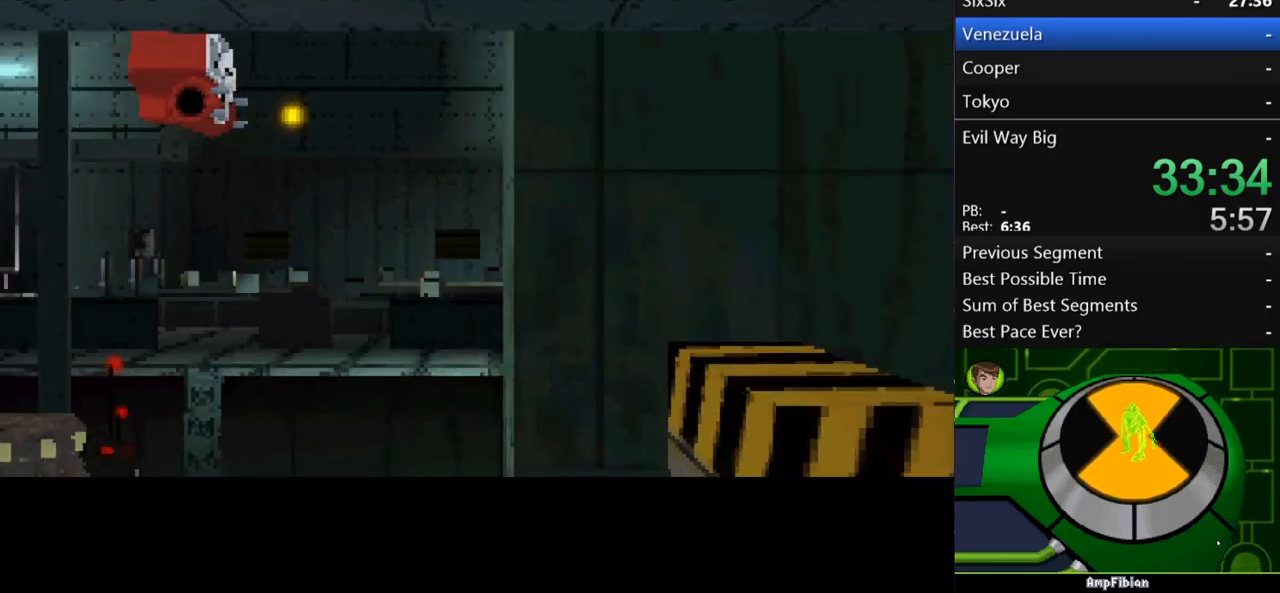
{"buttons": [], "left_stick": "right", "right_stick": "center", "events": [[333, "left_stick", "right"]]}
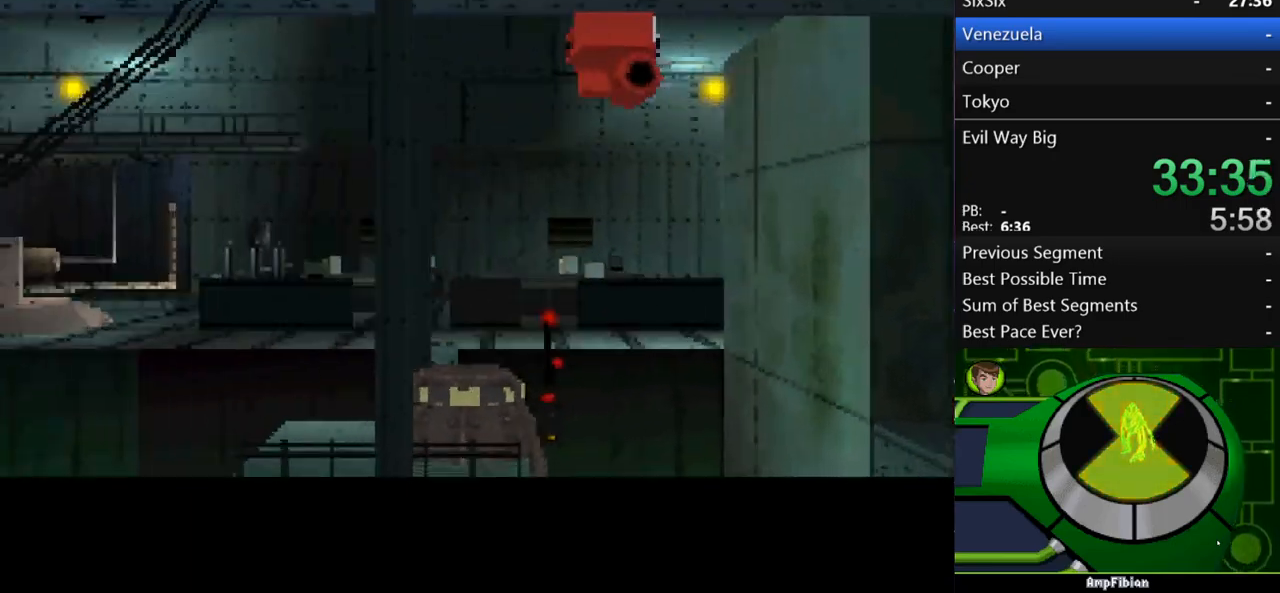
{"buttons": [], "left_stick": "right", "right_stick": "center", "events": []}
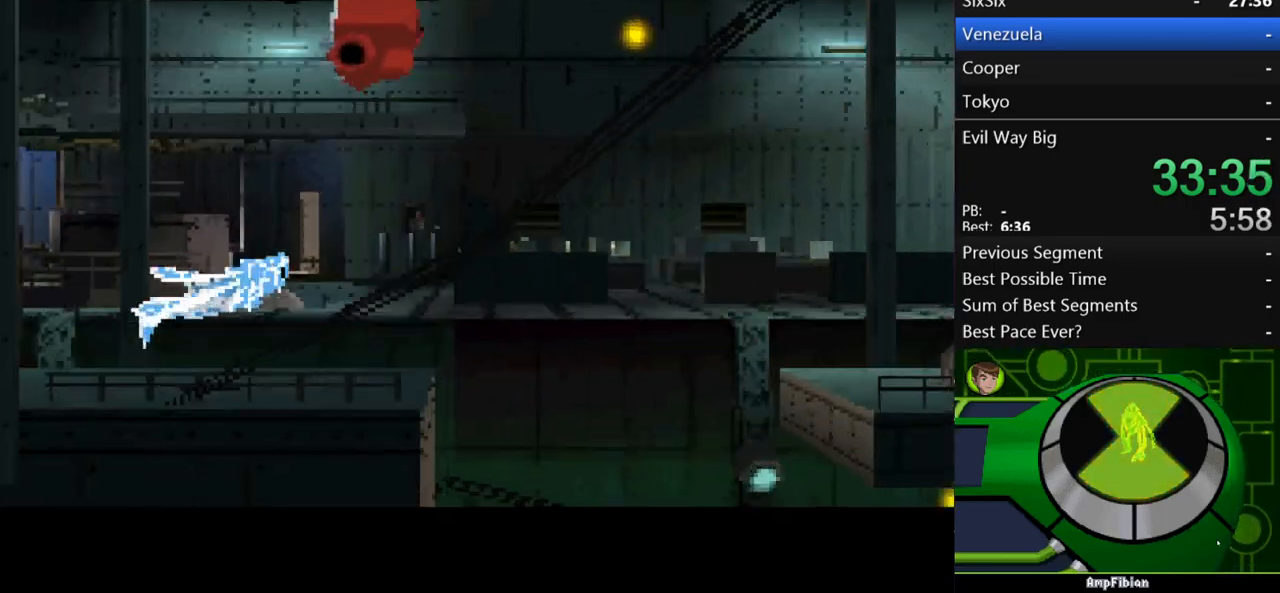
{"buttons": ["A"], "left_stick": "right", "right_stick": "center", "events": [[300, "A", "down"]]}
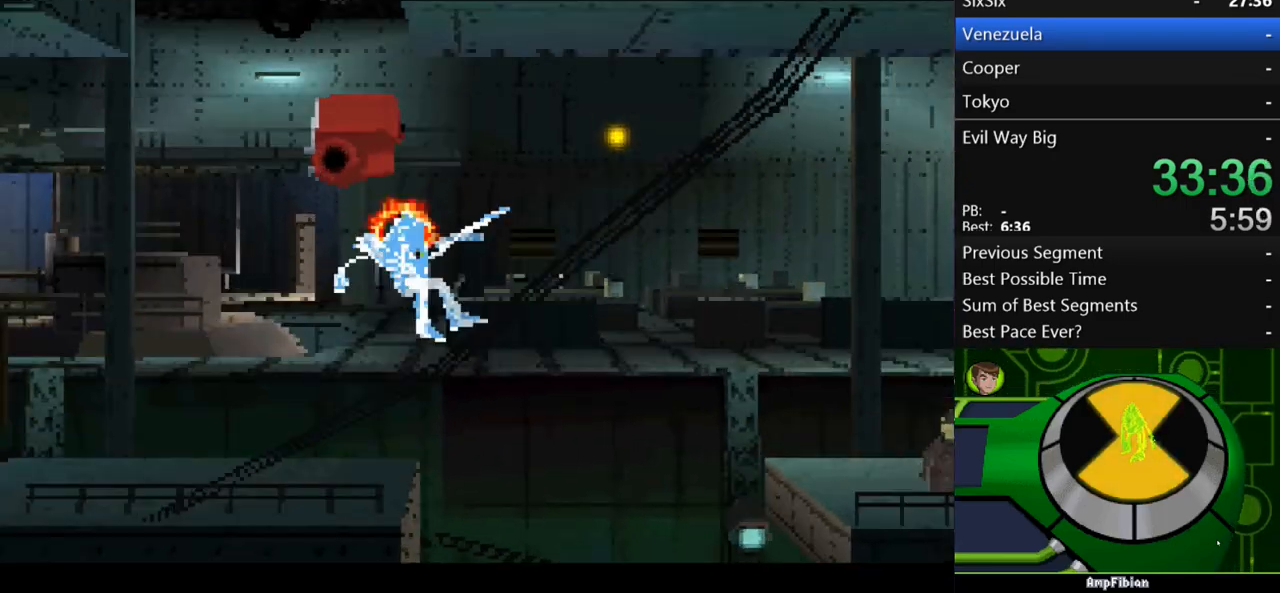
{"buttons": ["A"], "left_stick": "right", "right_stick": "center", "events": [[267, "A", "up"], [333, "A", "down"]]}
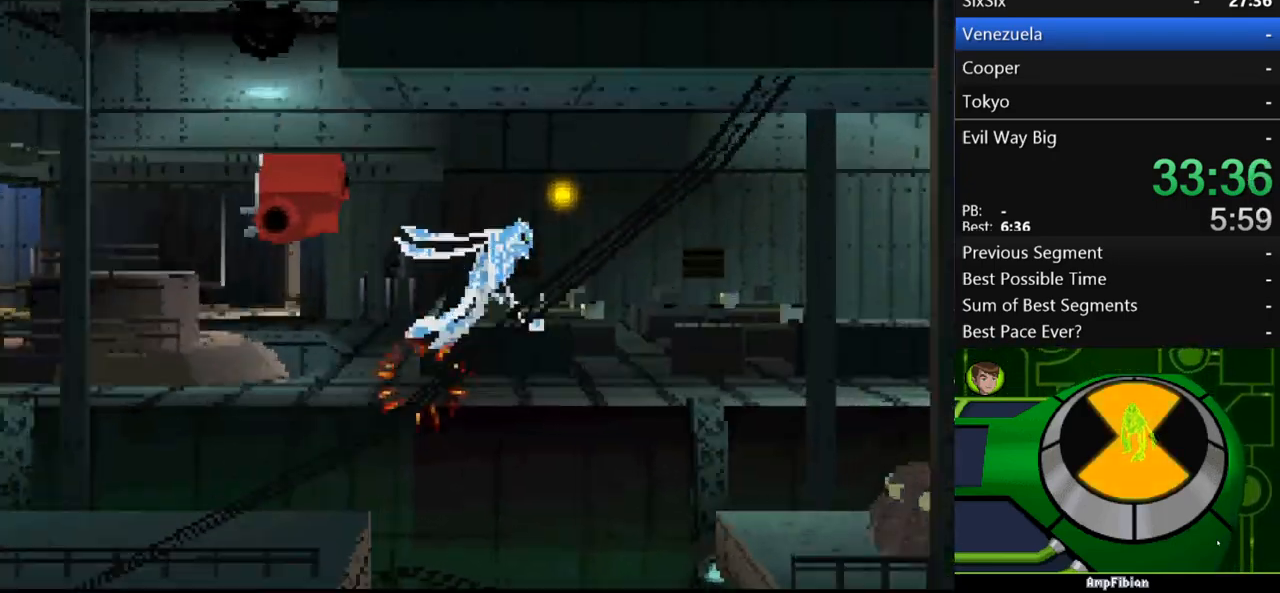
{"buttons": [], "left_stick": "right", "right_stick": "center", "events": [[200, "A", "up"]]}
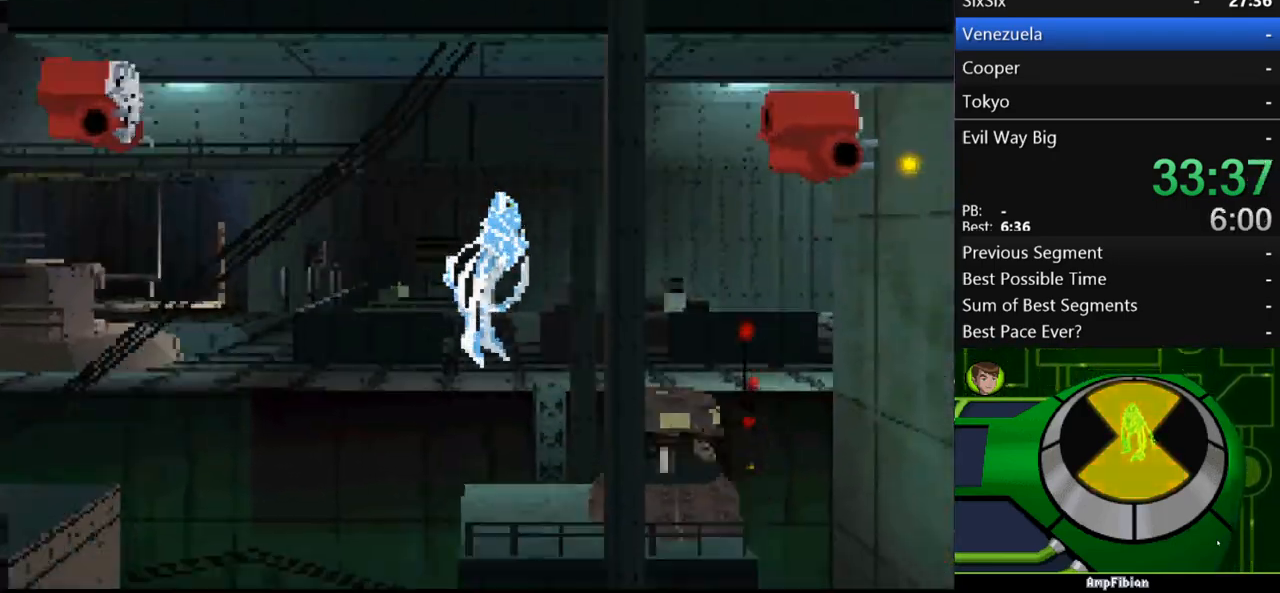
{"buttons": ["A"], "left_stick": "right", "right_stick": "center", "events": [[400, "A", "down"]]}